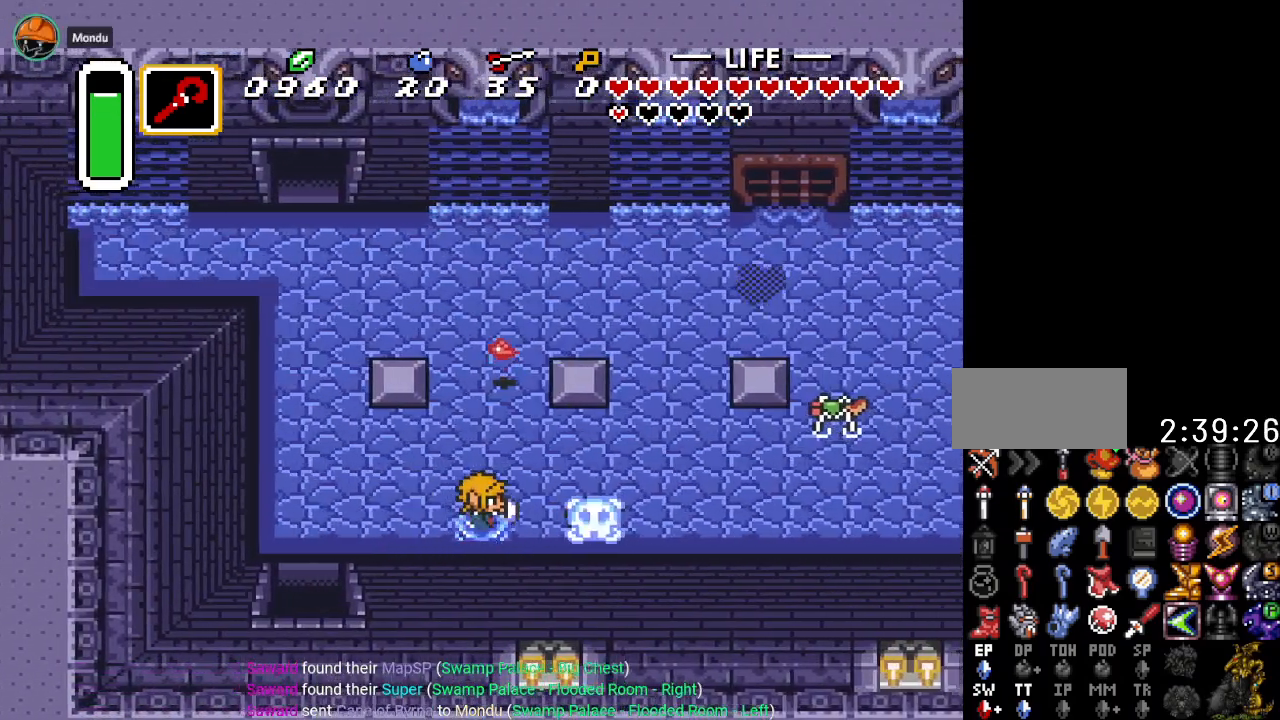
Gameplay with a controller (Nintendo layout); each line is a JSON object with the inputs held at the frame after it. "events" lists button and stick changes between this image and that frame as [ms after this image, input, new state], when the widget could be followed in between. Not read: L3 R3.
{"buttons": ["DPAD_RIGHT"], "events": [[33, "DPAD_UP", "down"], [467, "DPAD_UP", "up"]]}
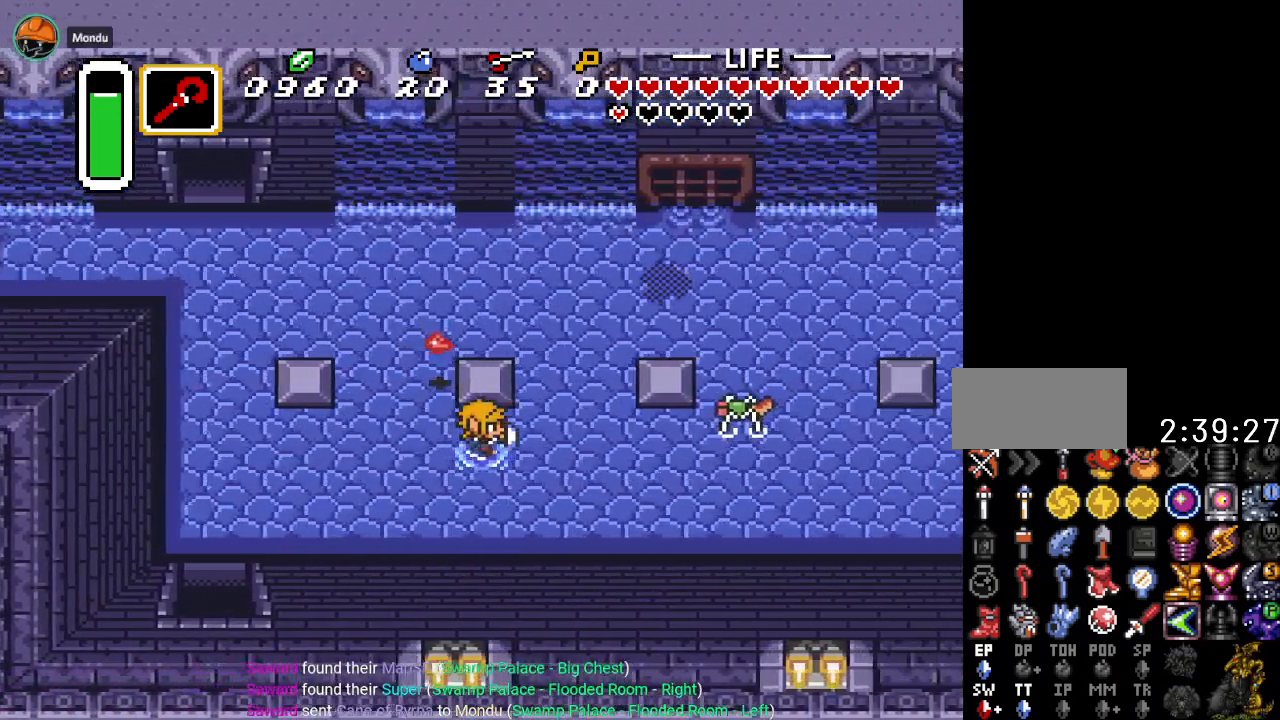
{"buttons": ["B", "DPAD_RIGHT"], "events": [[401, "B", "down"]]}
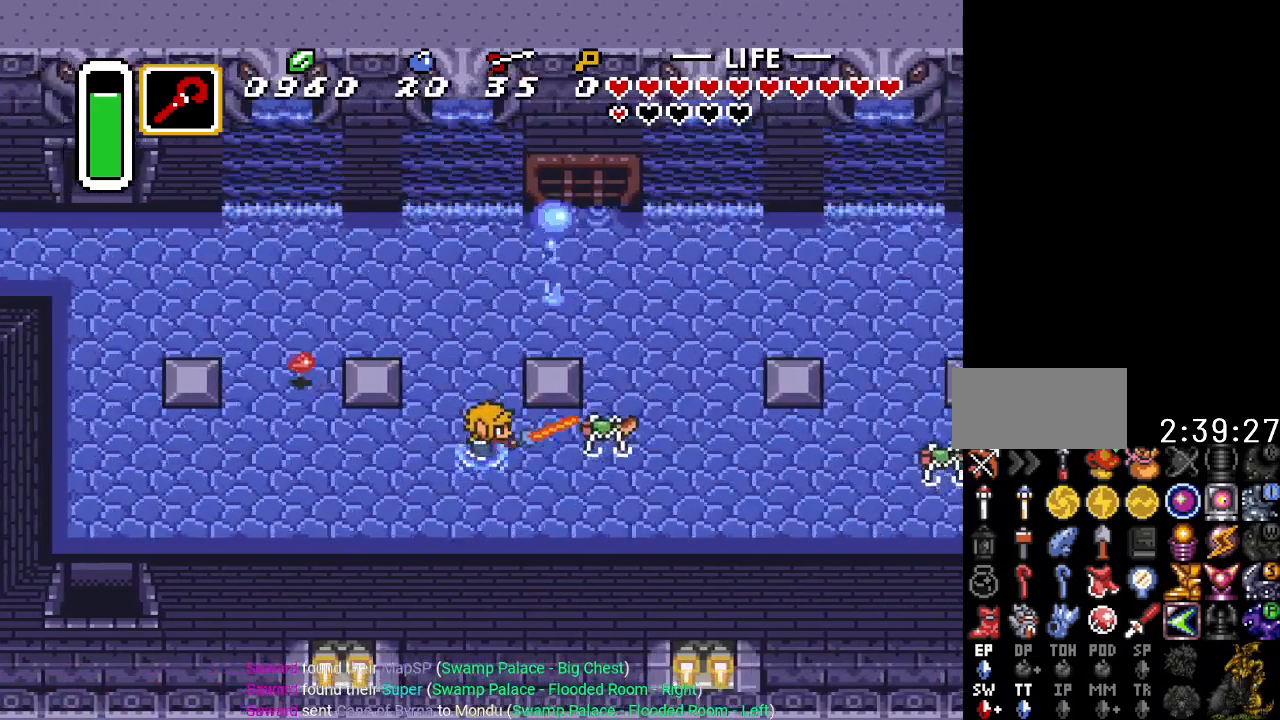
{"buttons": ["DPAD_UP"], "events": [[84, "B", "up"], [467, "DPAD_RIGHT", "up"], [467, "DPAD_UP", "down"]]}
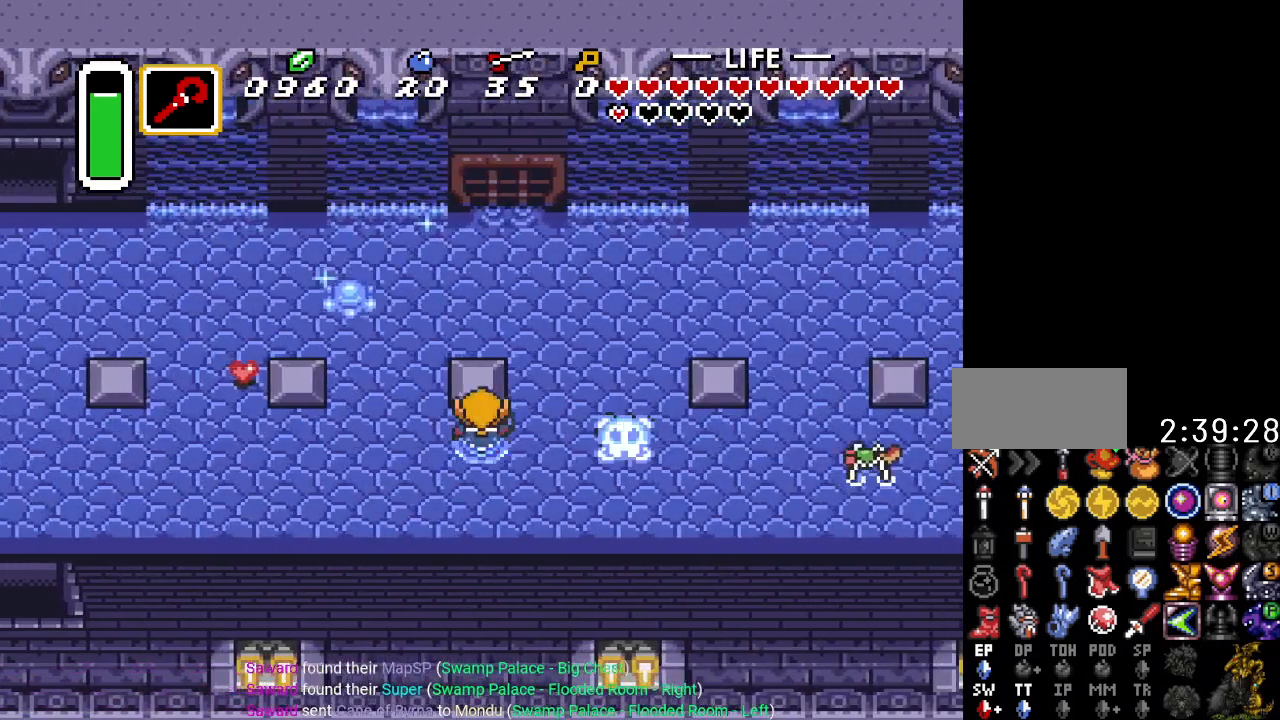
{"buttons": ["DPAD_UP"], "events": [[16, "A", "down"], [200, "A", "up"]]}
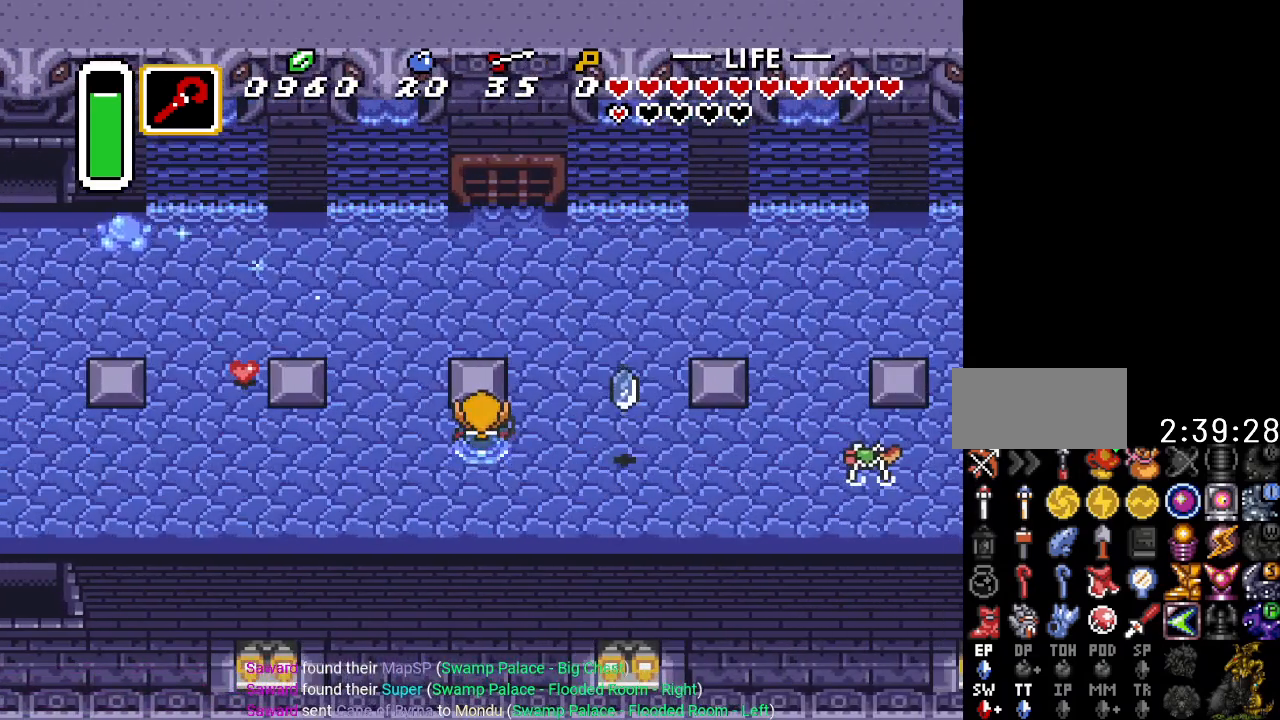
{"buttons": ["DPAD_DOWN", "DPAD_RIGHT"], "events": [[301, "DPAD_RIGHT", "down"], [301, "DPAD_UP", "up"], [367, "DPAD_DOWN", "down"]]}
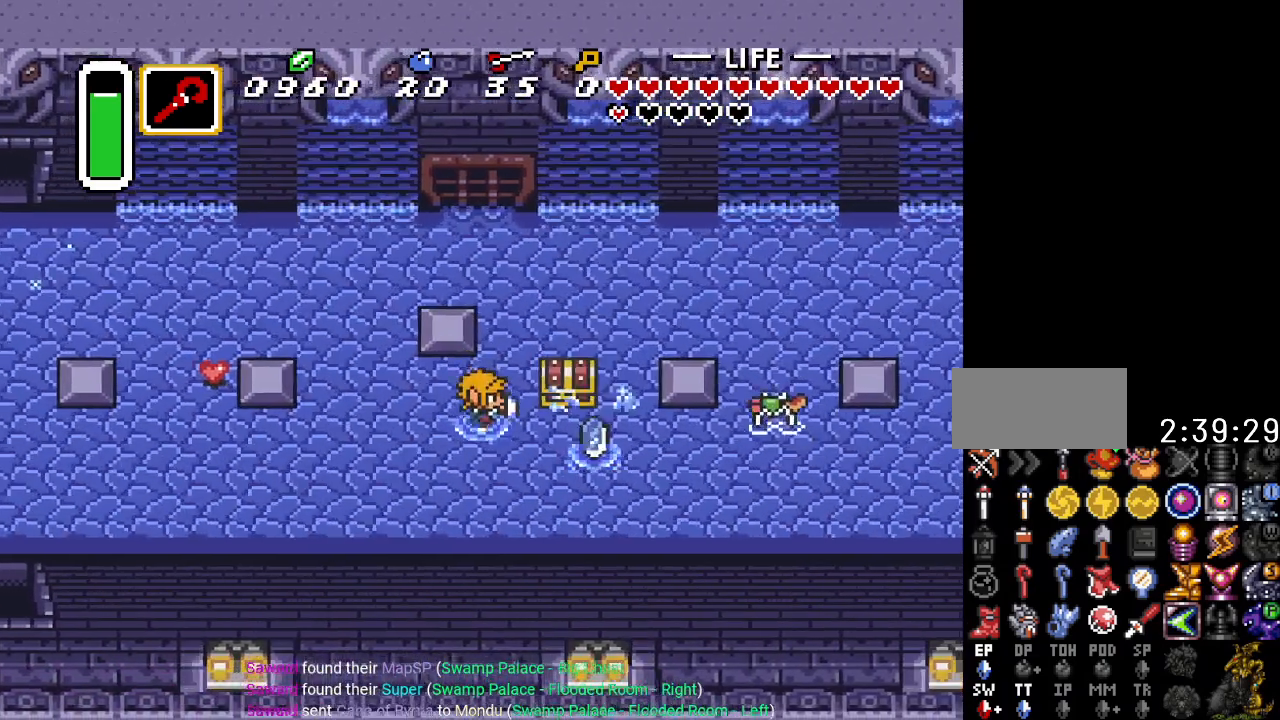
{"buttons": ["A", "DPAD_UP"], "events": [[83, "DPAD_DOWN", "up"], [333, "DPAD_RIGHT", "up"], [333, "DPAD_UP", "down"], [433, "A", "down"]]}
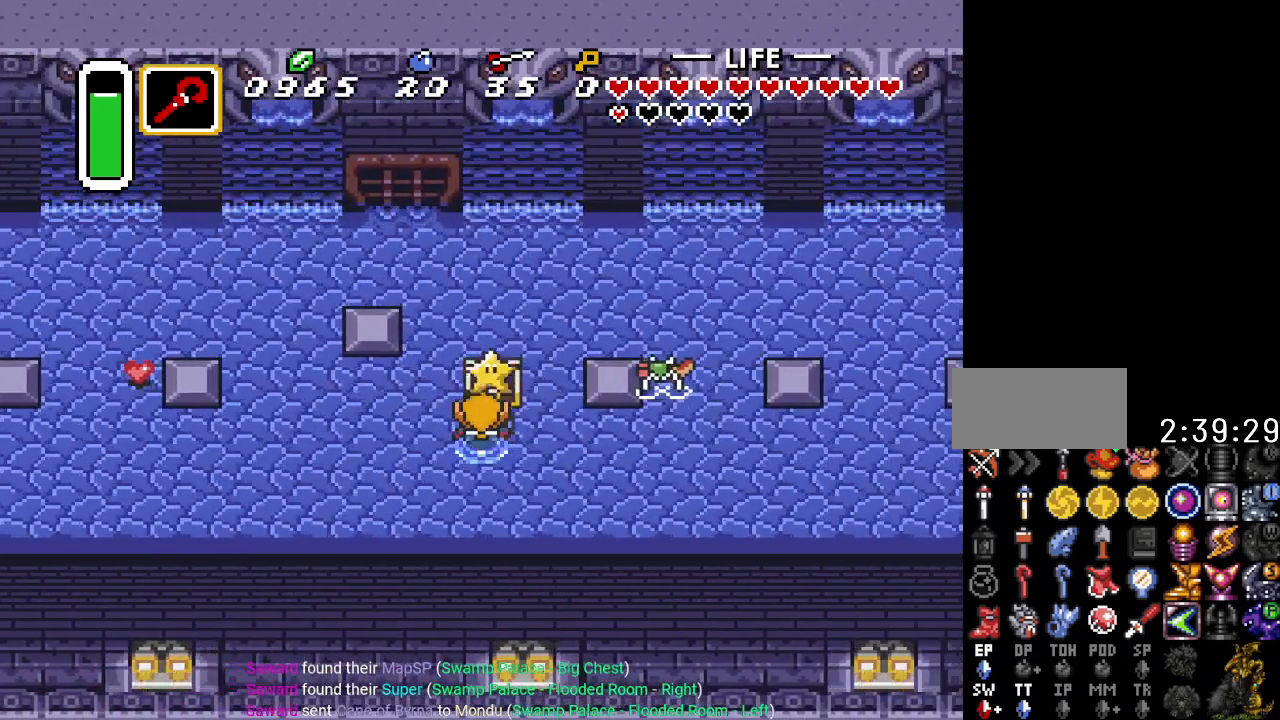
{"buttons": [], "events": [[84, "A", "up"], [117, "DPAD_UP", "up"]]}
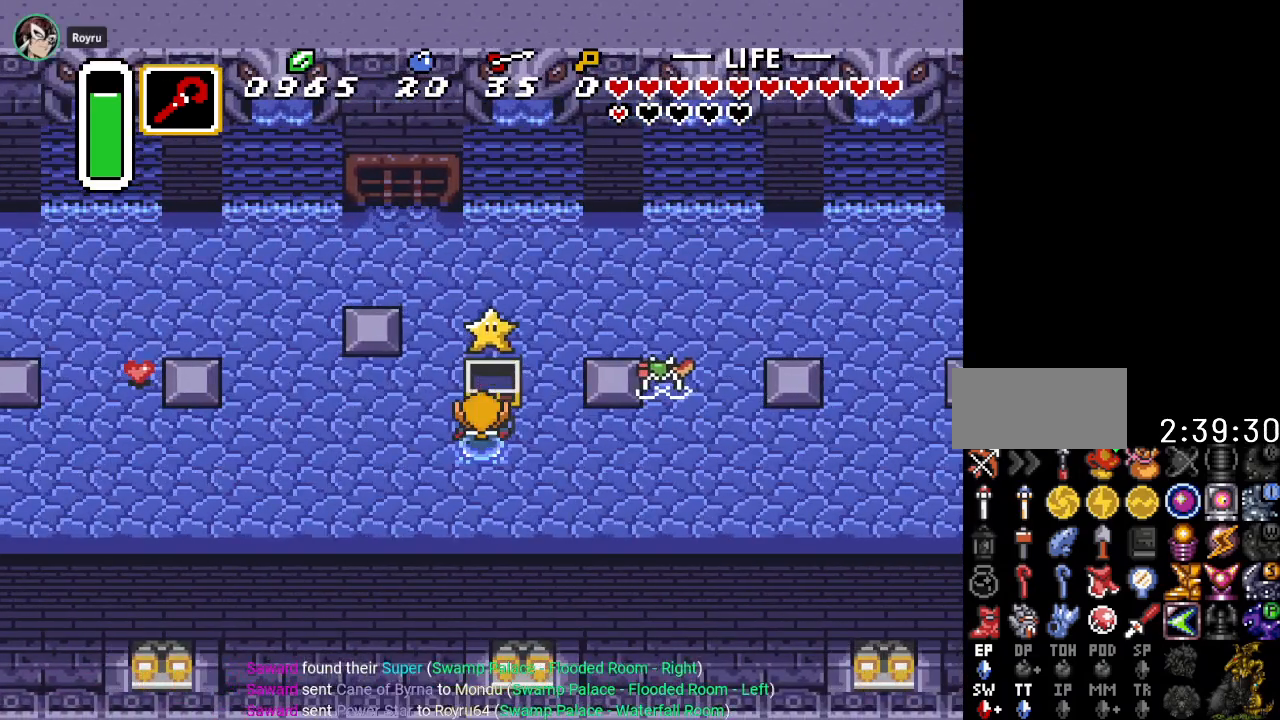
{"buttons": ["DPAD_RIGHT"], "events": [[117, "DPAD_RIGHT", "down"]]}
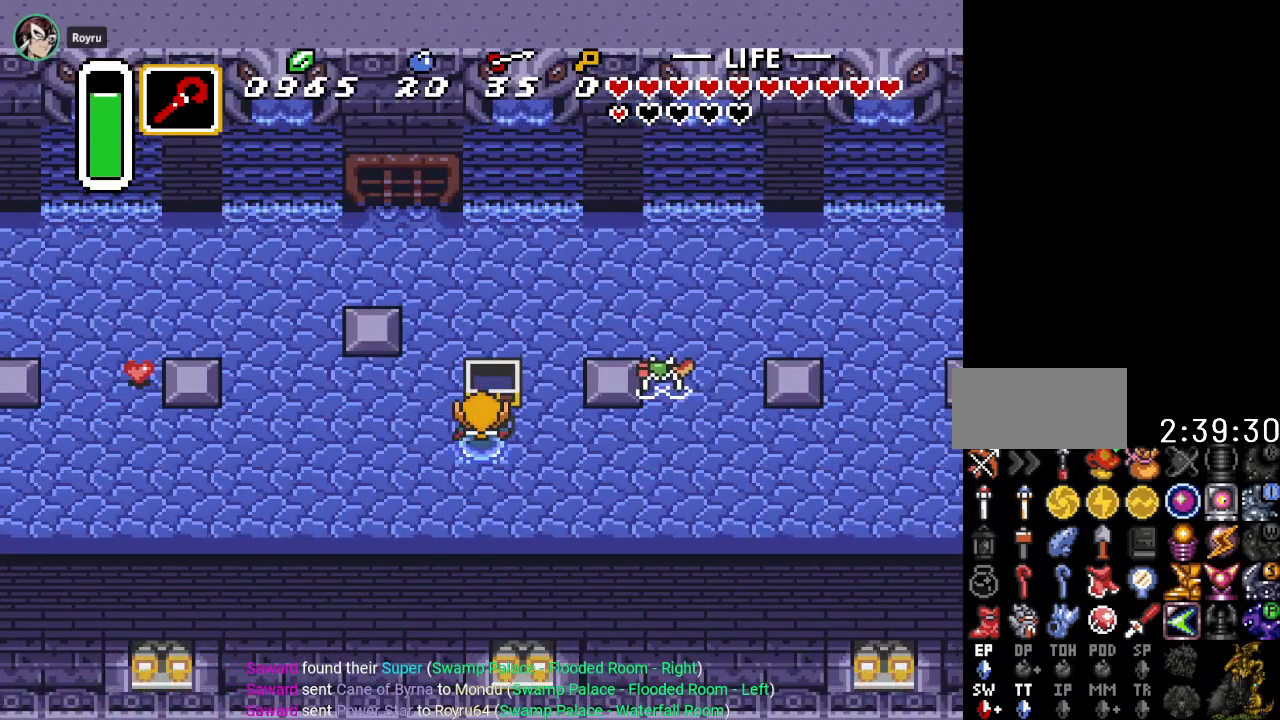
{"buttons": ["DPAD_RIGHT"], "events": []}
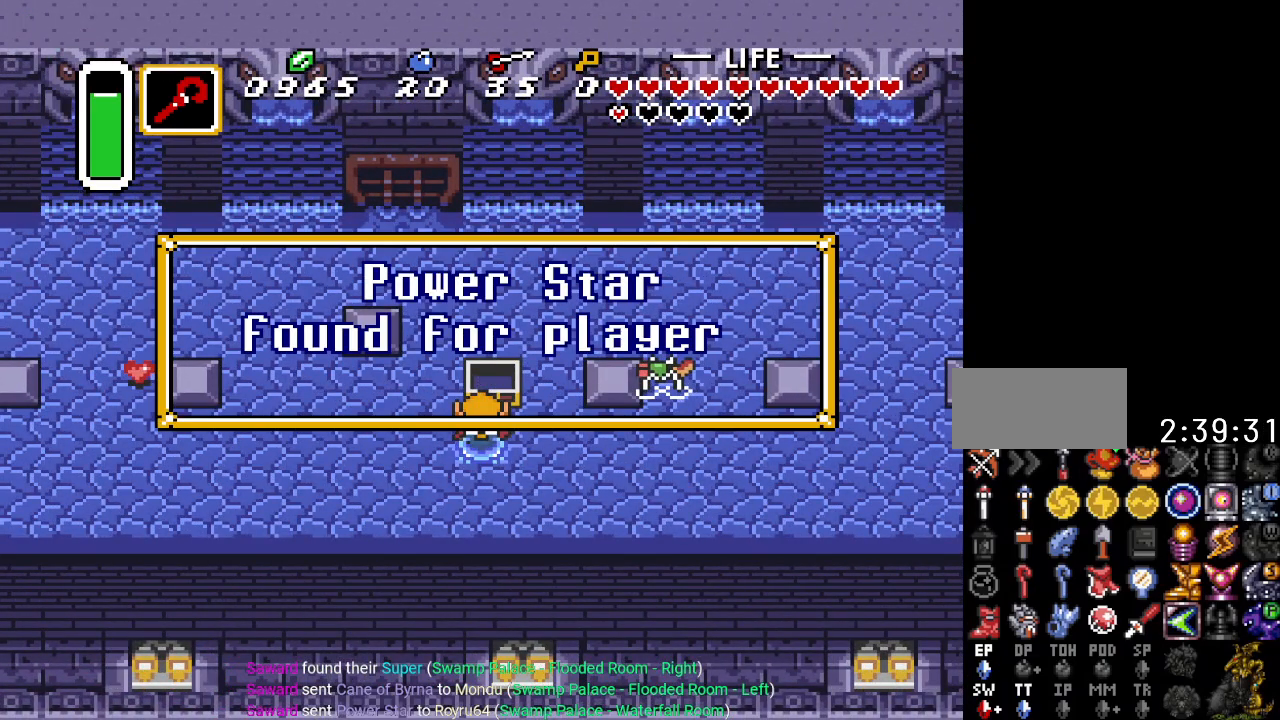
{"buttons": ["DPAD_RIGHT"], "events": []}
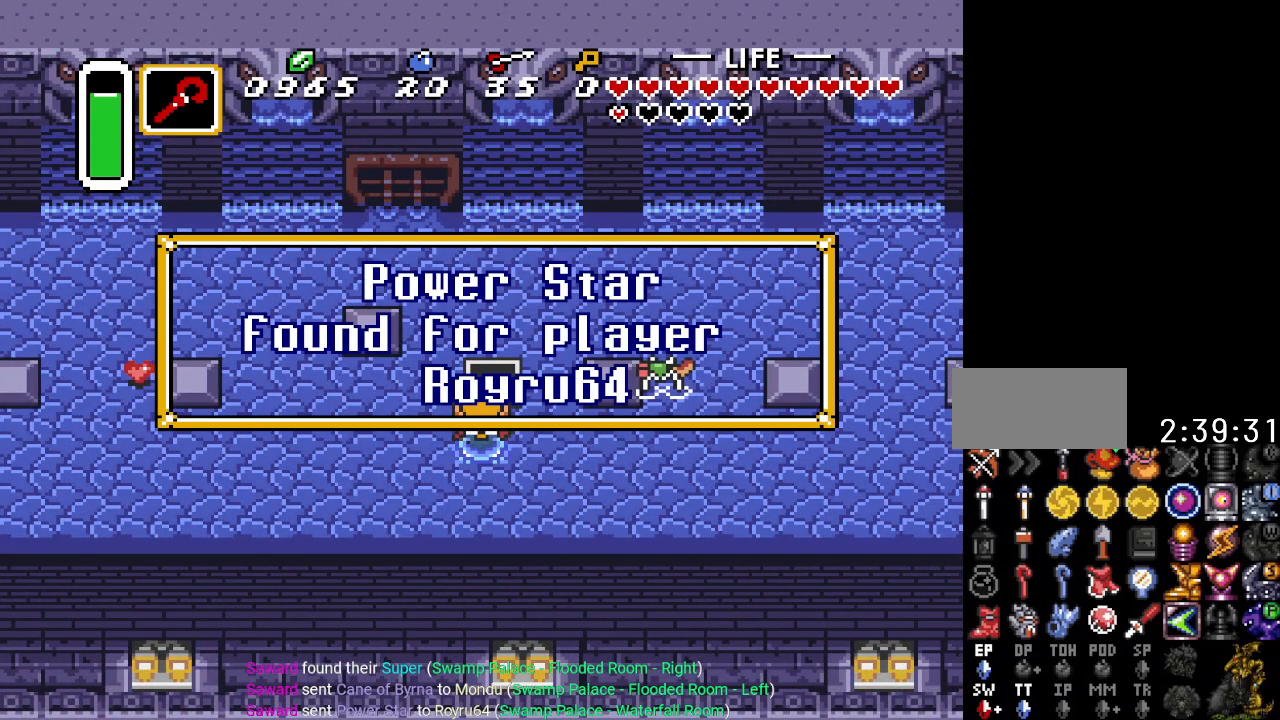
{"buttons": ["B", "DPAD_RIGHT"], "events": [[17, "A", "down"], [167, "A", "up"], [451, "B", "down"]]}
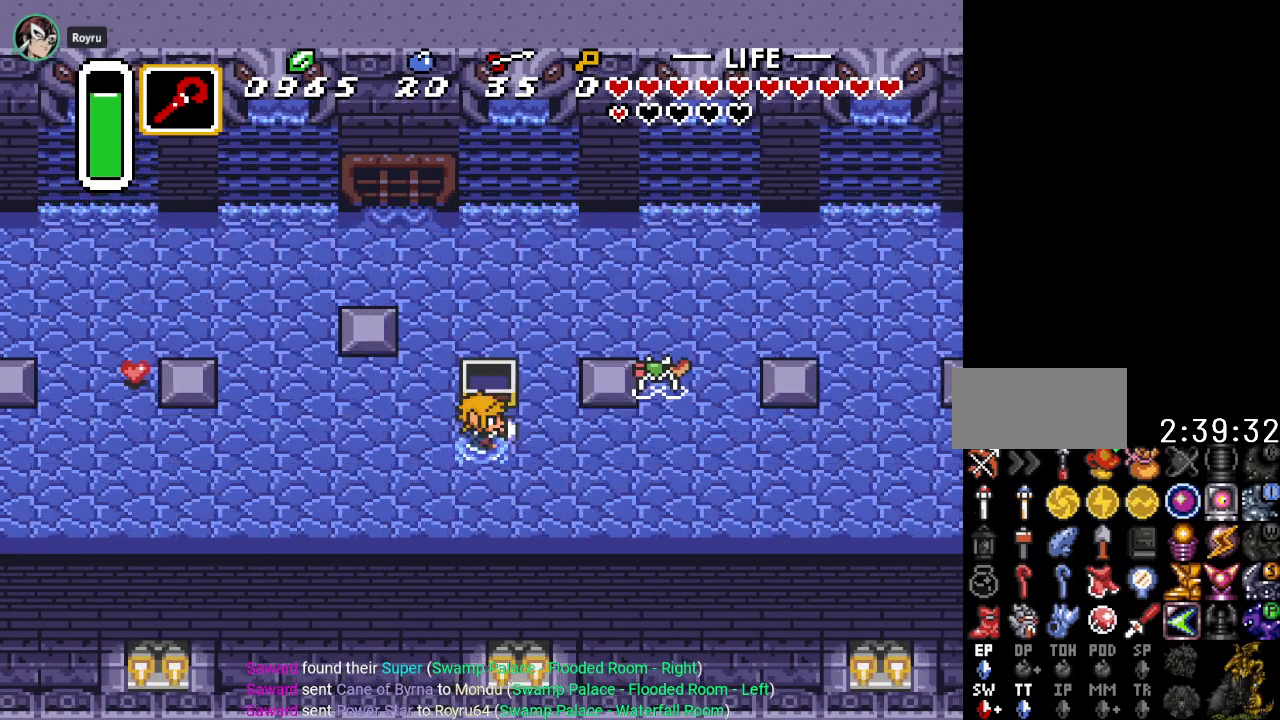
{"buttons": ["DPAD_RIGHT"], "events": [[100, "B", "up"], [267, "B", "down"], [450, "B", "up"]]}
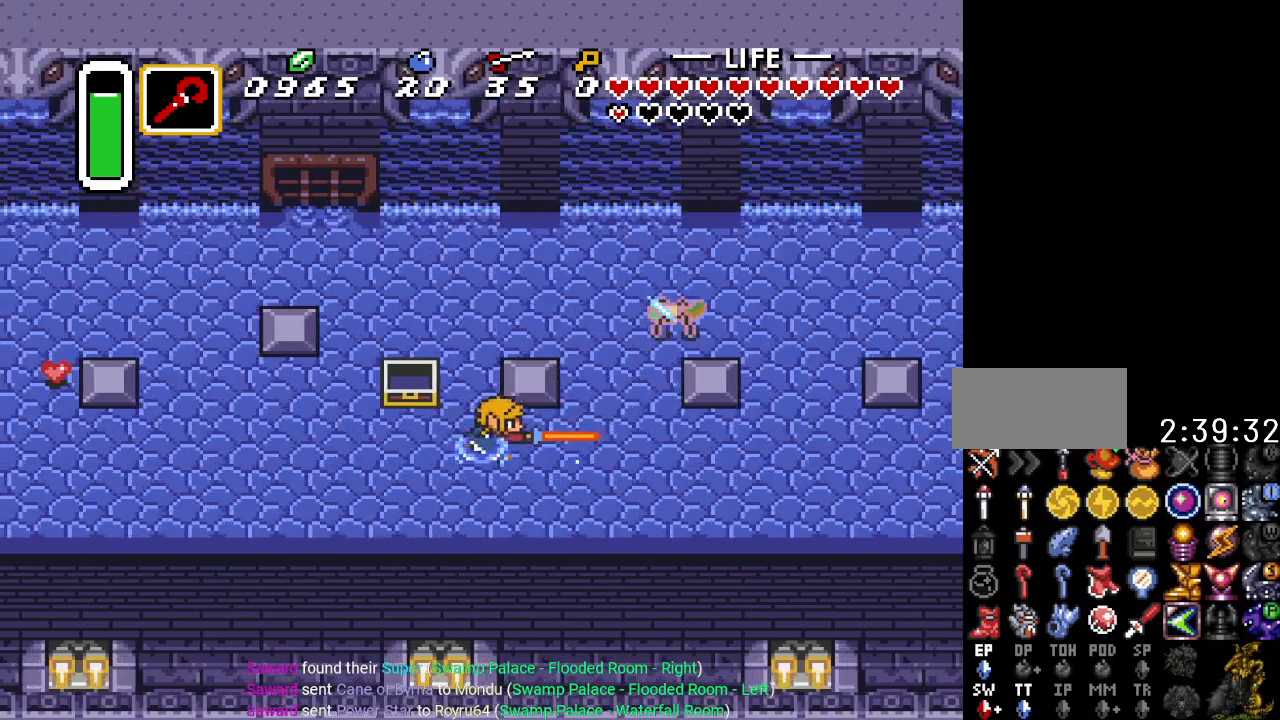
{"buttons": ["DPAD_UP", "DPAD_RIGHT"], "events": [[334, "DPAD_UP", "down"]]}
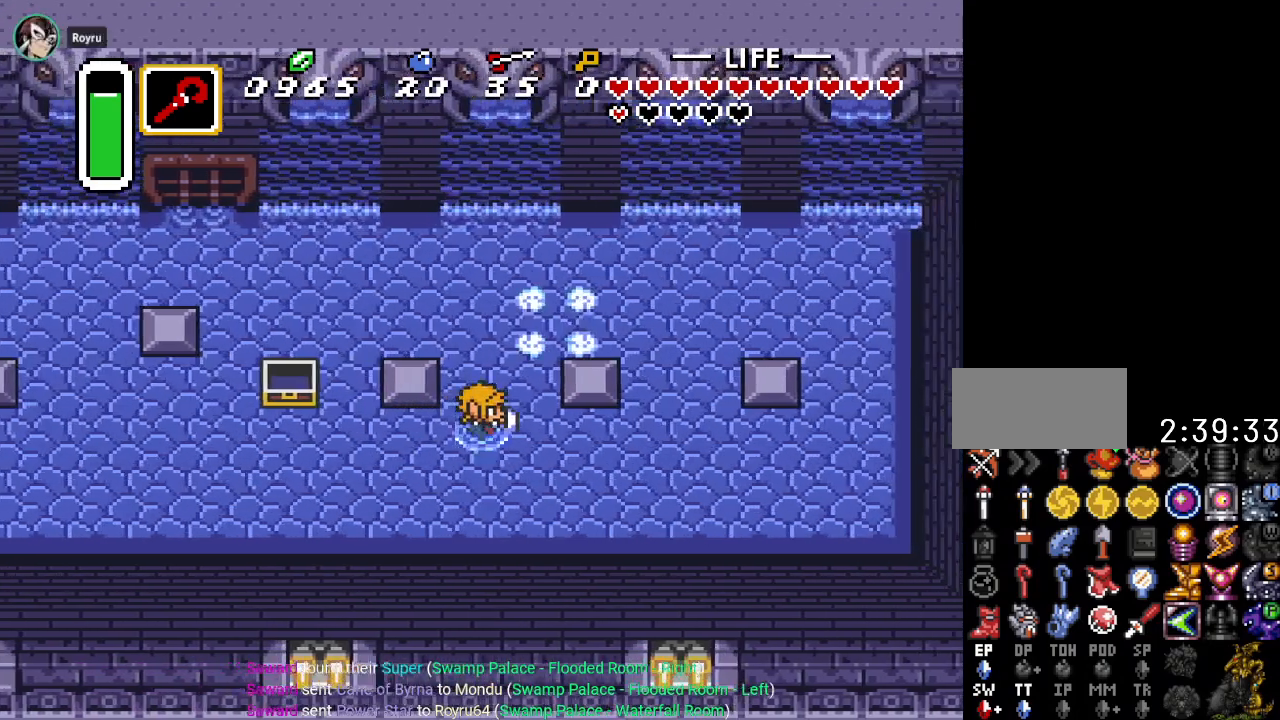
{"buttons": ["DPAD_UP", "DPAD_RIGHT"], "events": []}
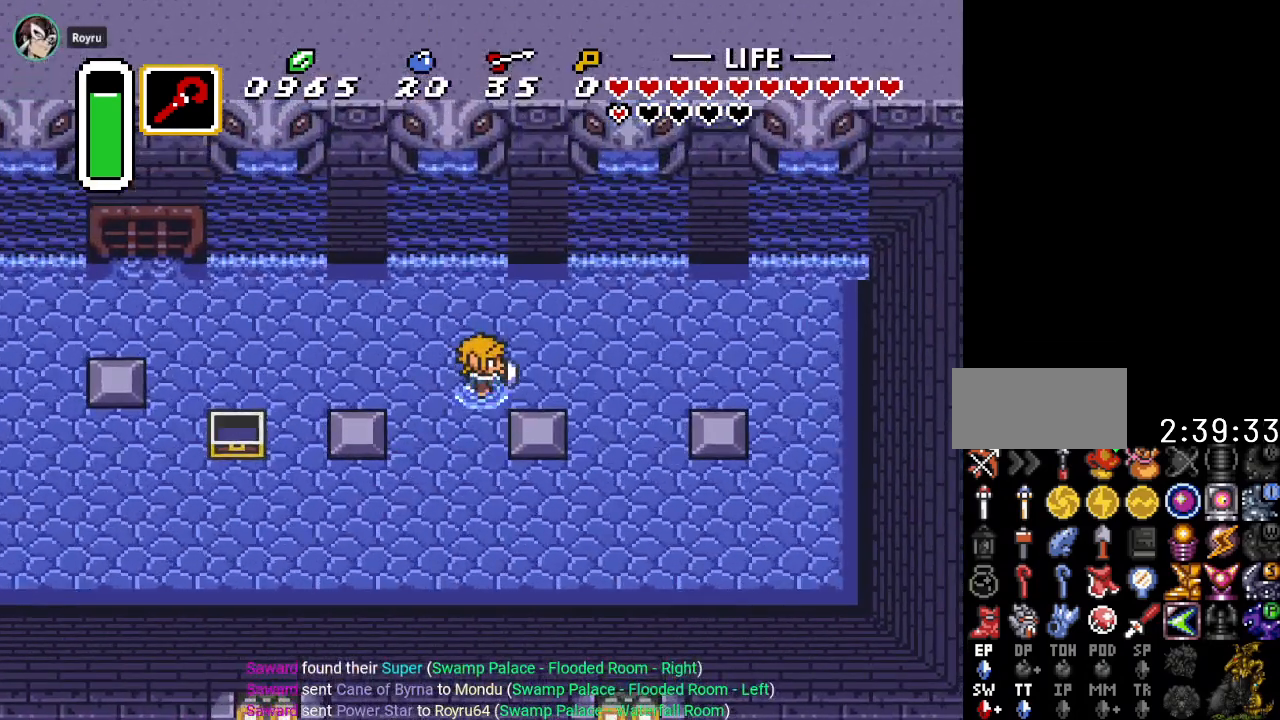
{"buttons": ["DPAD_UP", "DPAD_RIGHT"], "events": []}
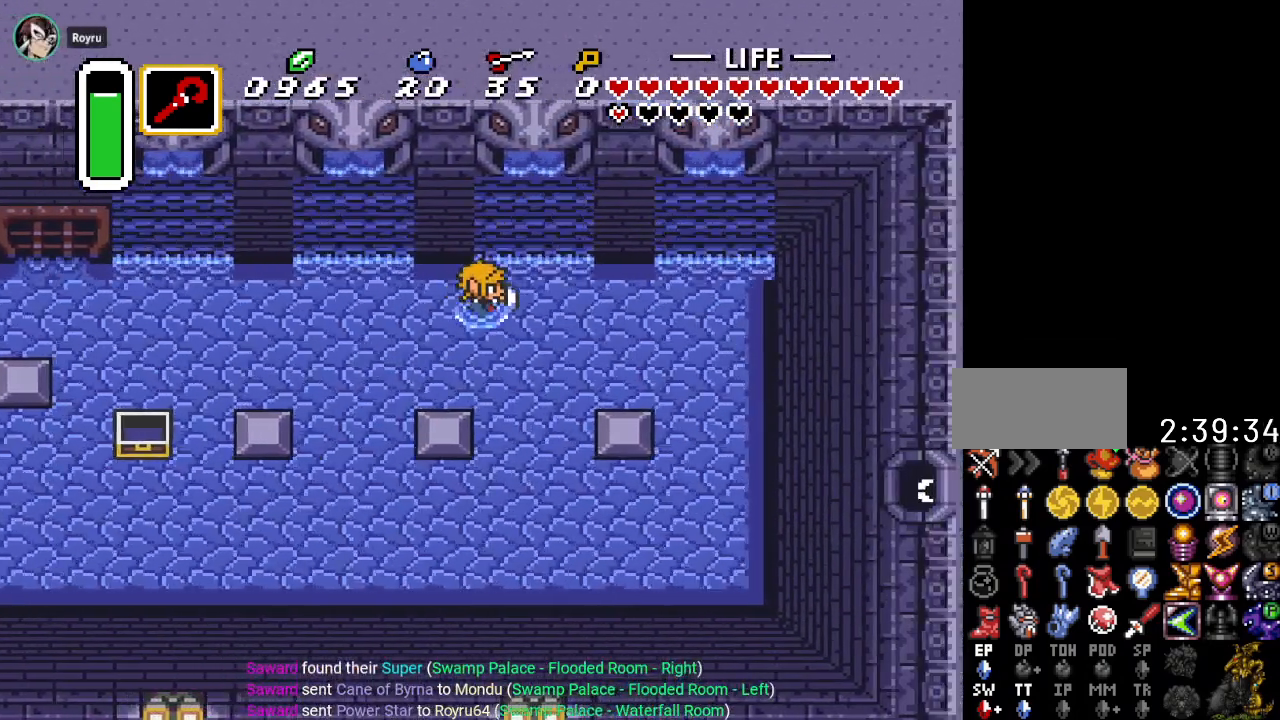
{"buttons": ["DPAD_UP"], "events": [[200, "DPAD_RIGHT", "up"]]}
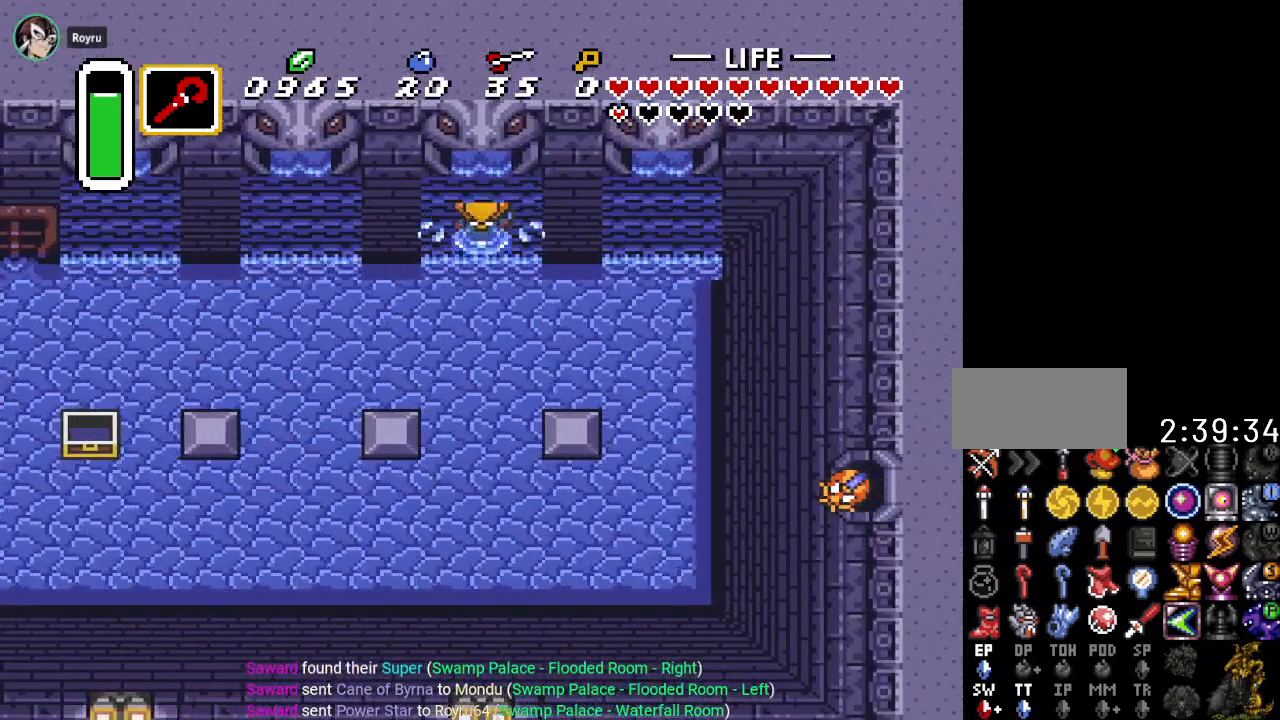
{"buttons": ["DPAD_UP"], "events": []}
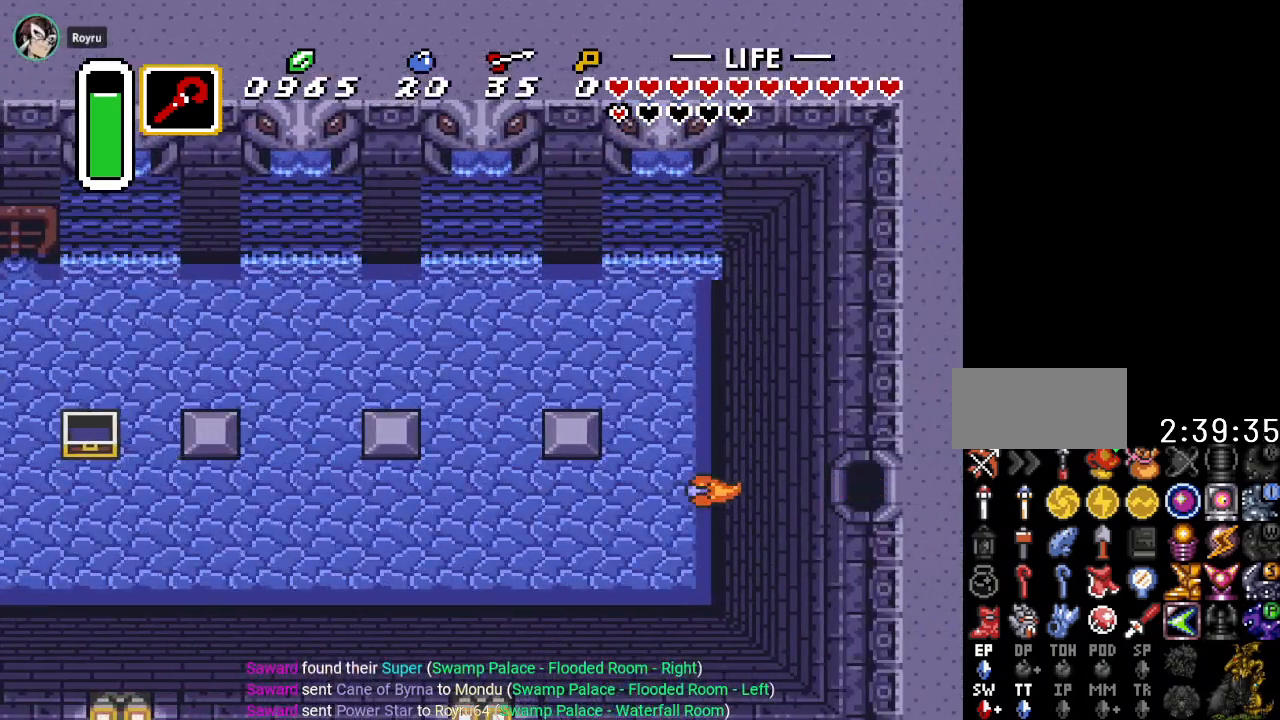
{"buttons": ["DPAD_UP"], "events": []}
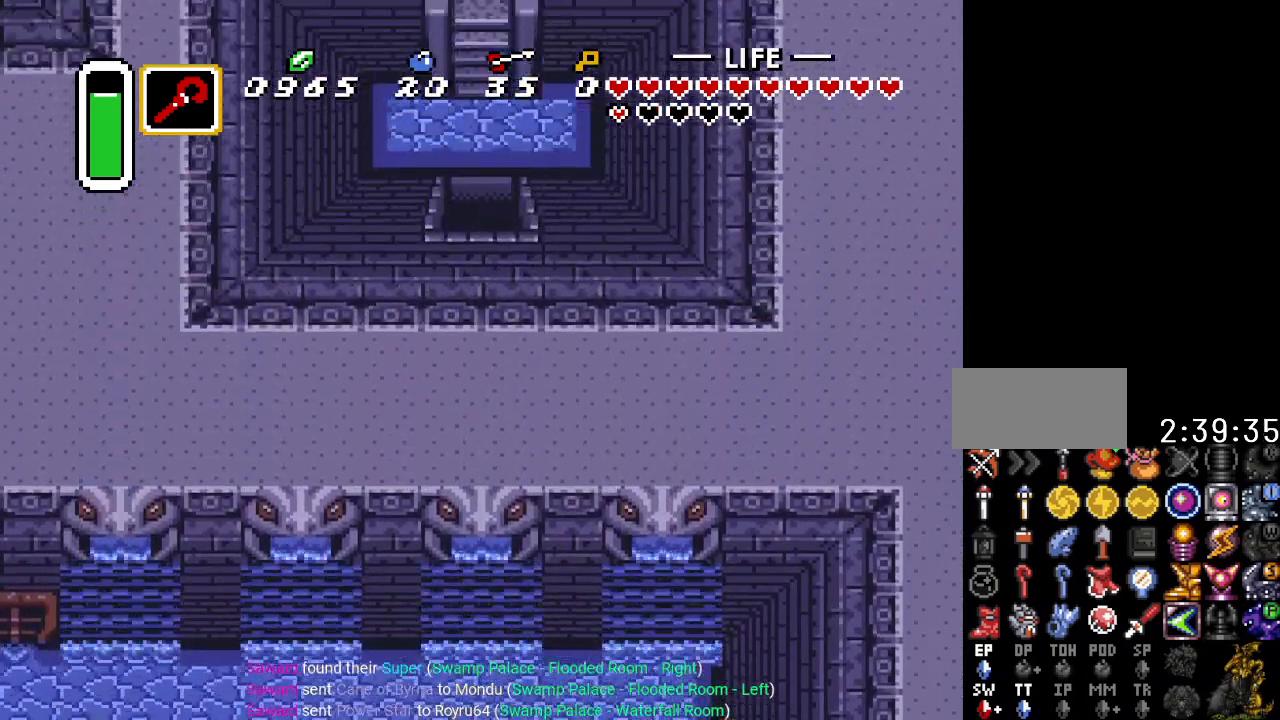
{"buttons": ["DPAD_UP"], "events": []}
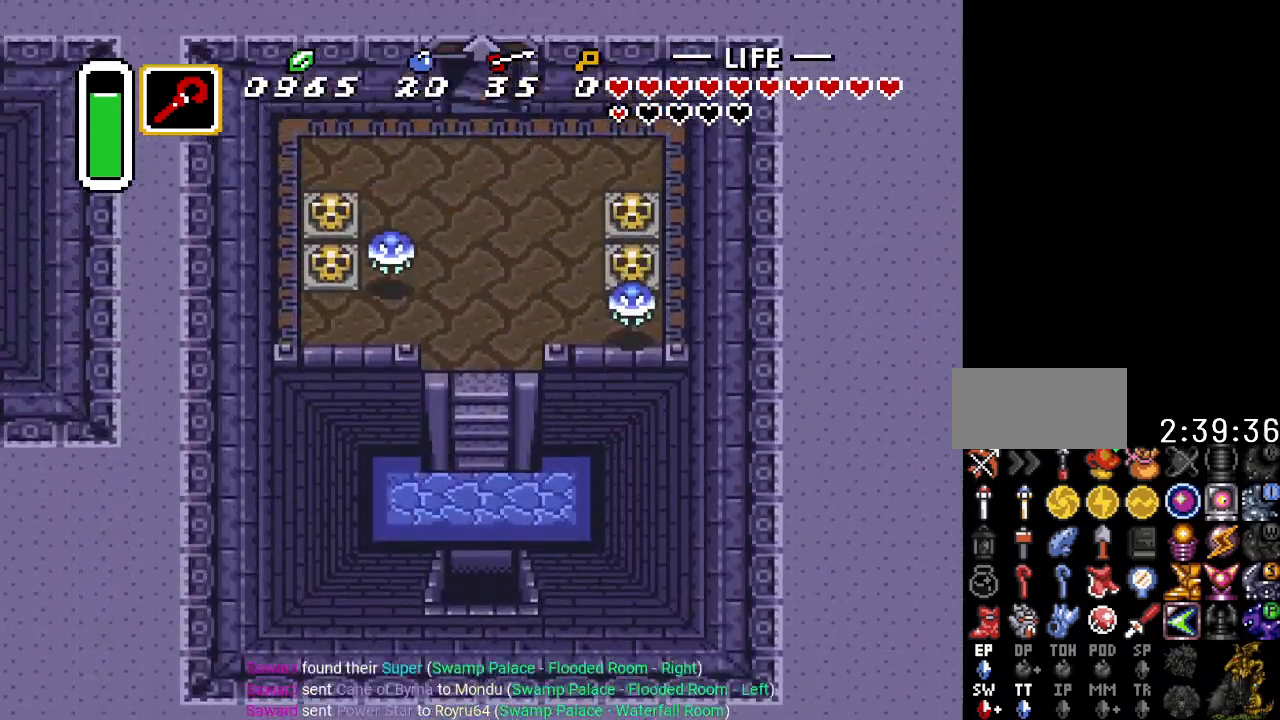
{"buttons": ["DPAD_UP"], "events": []}
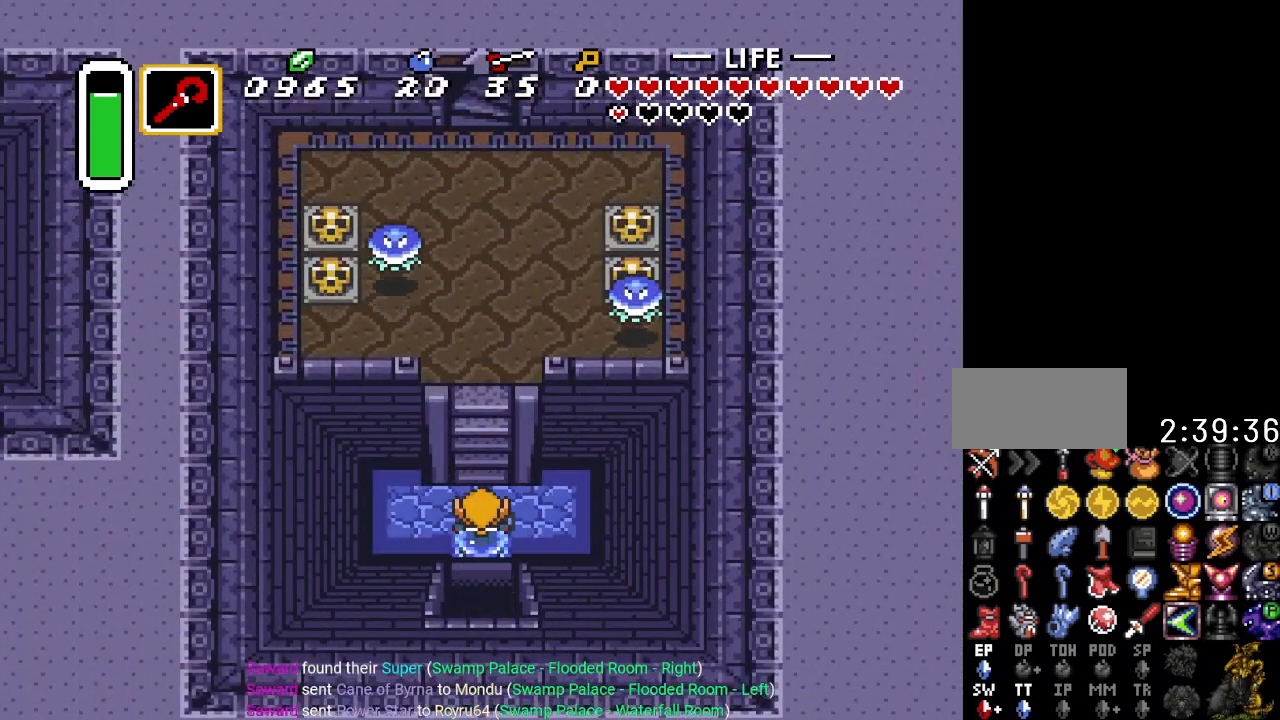
{"buttons": ["DPAD_UP"], "events": []}
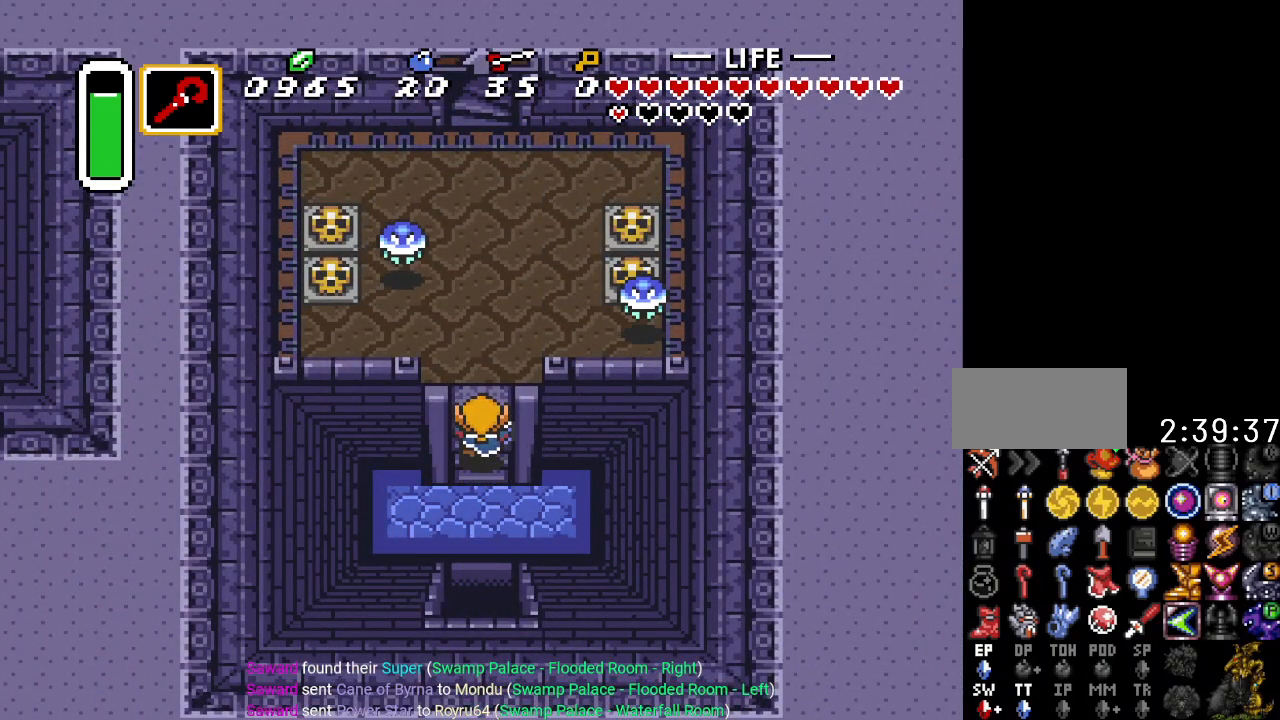
{"buttons": ["DPAD_UP"], "events": []}
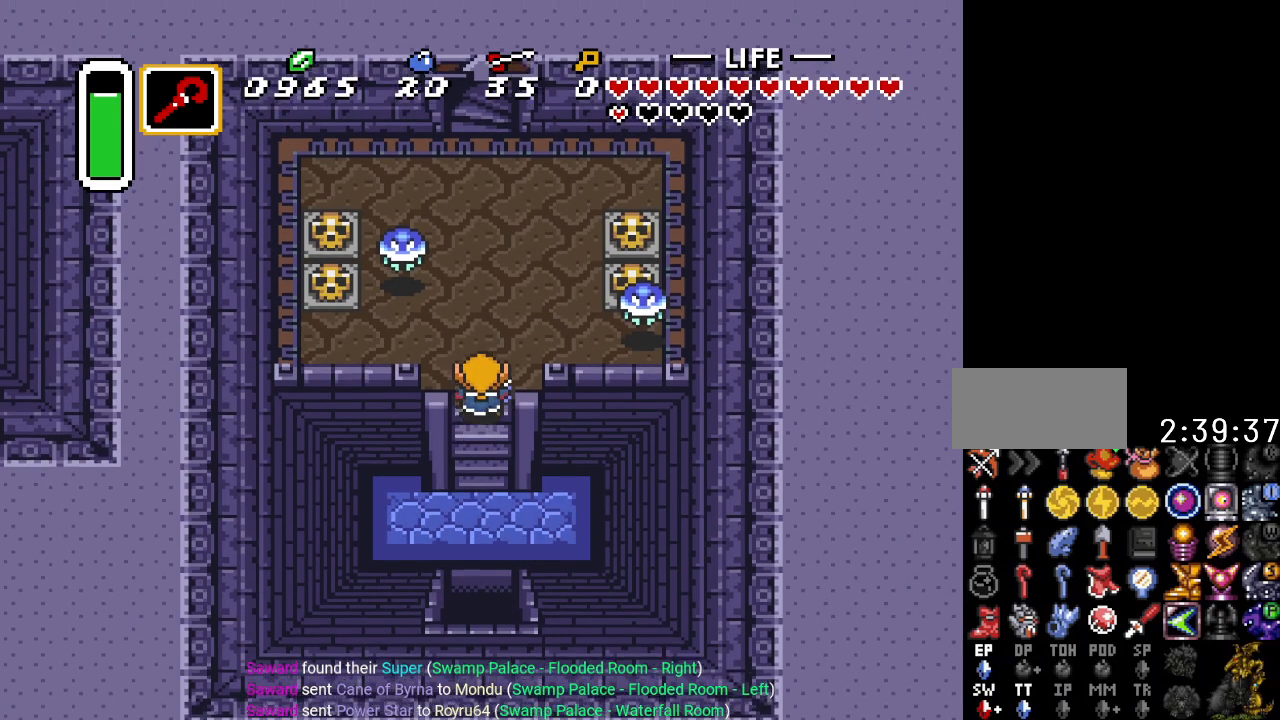
{"buttons": ["A", "DPAD_UP"], "events": [[384, "A", "down"]]}
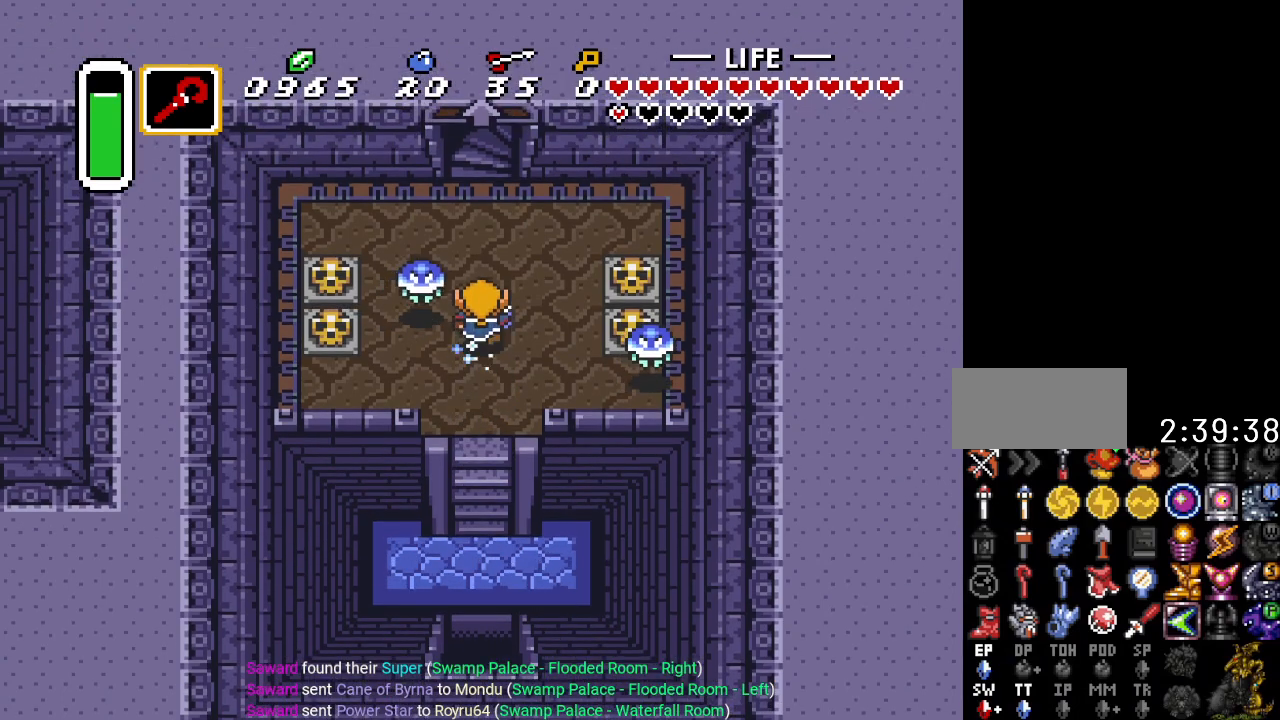
{"buttons": ["A", "DPAD_UP"], "events": []}
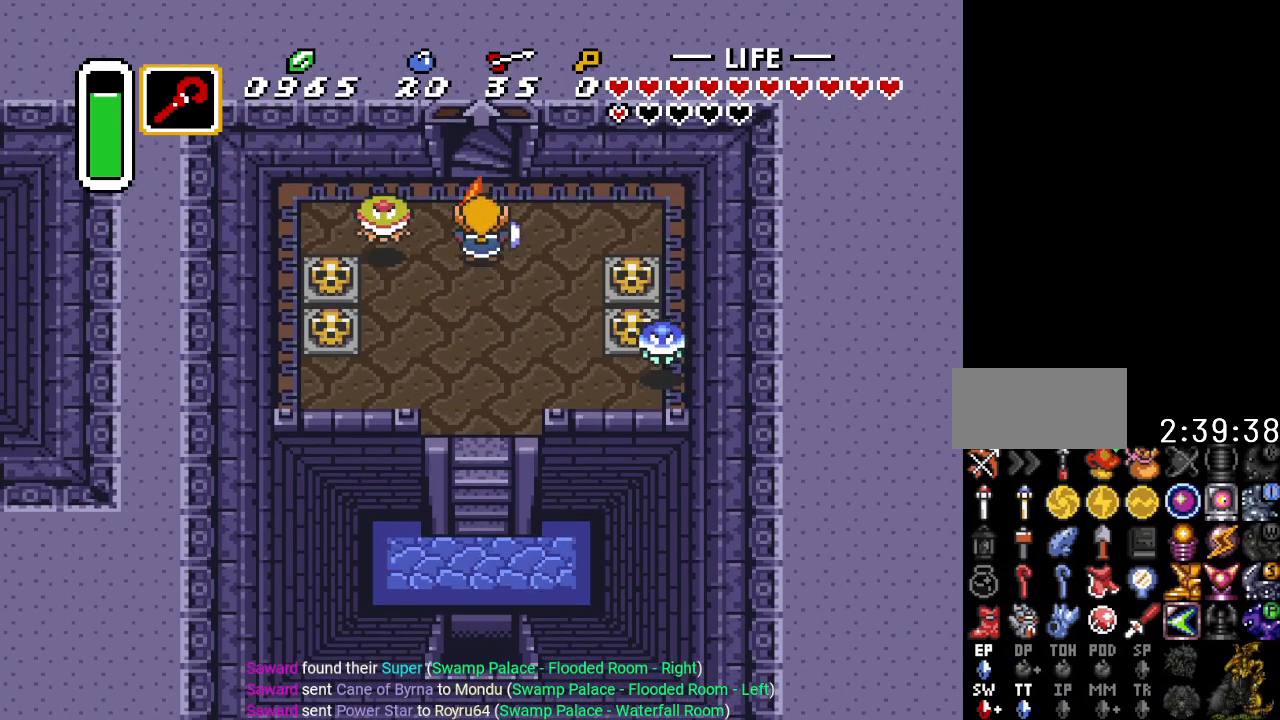
{"buttons": [], "events": [[351, "A", "up"], [501, "DPAD_UP", "up"]]}
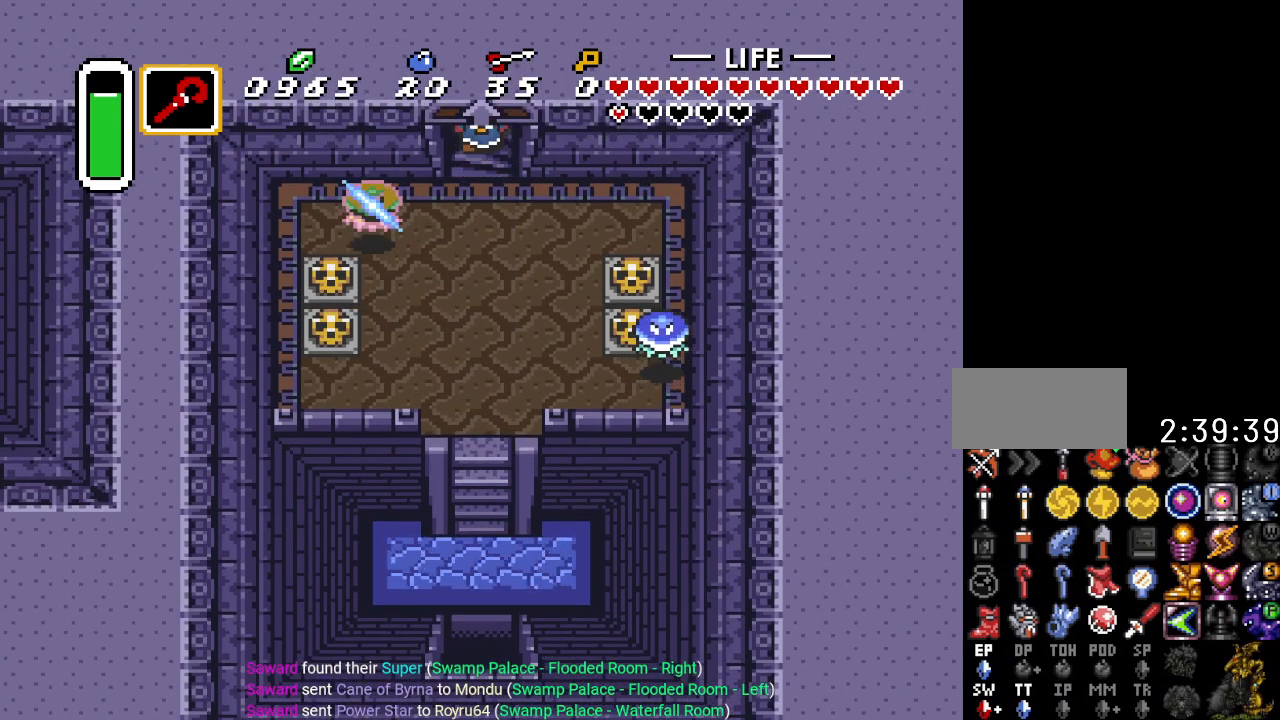
{"buttons": [], "events": []}
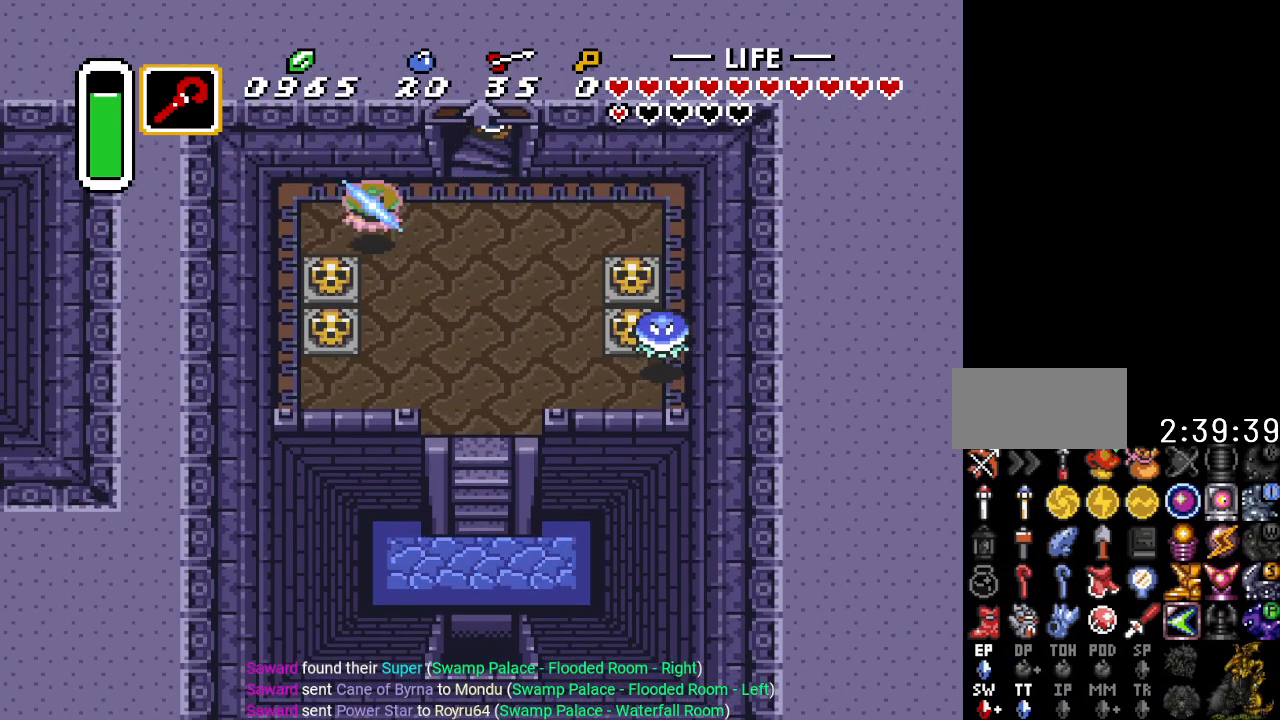
{"buttons": [], "events": []}
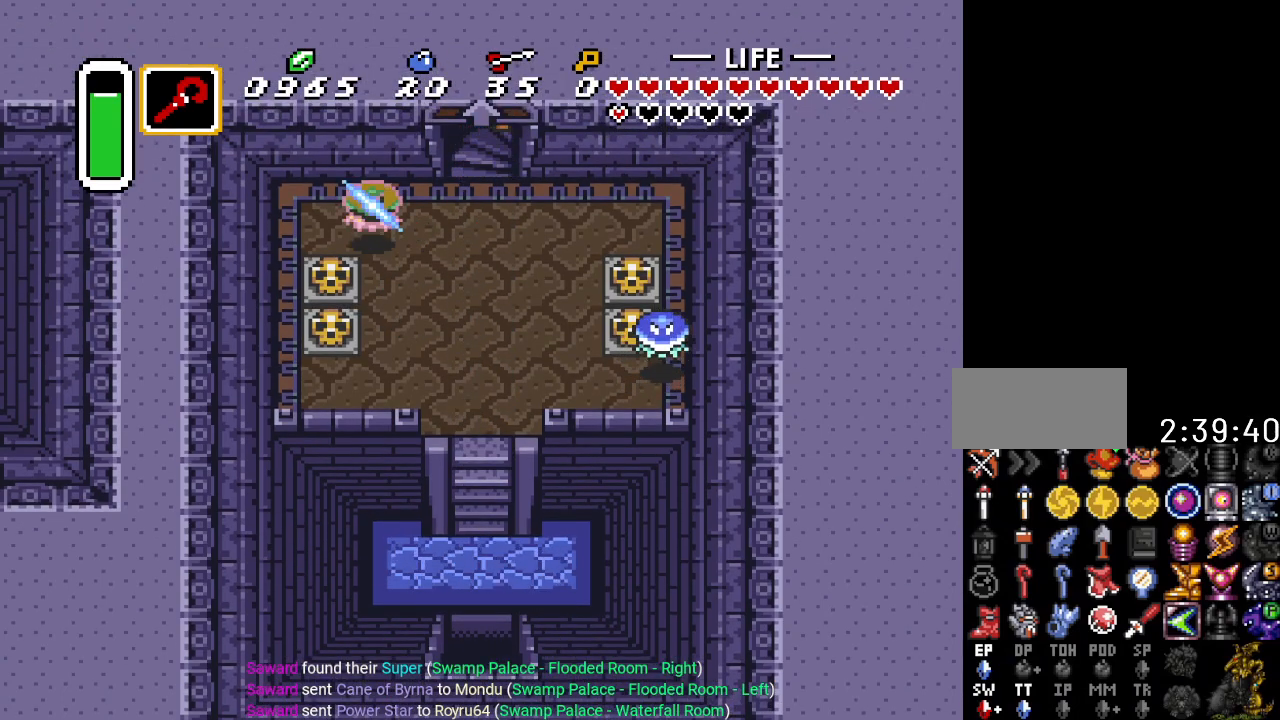
{"buttons": [], "events": []}
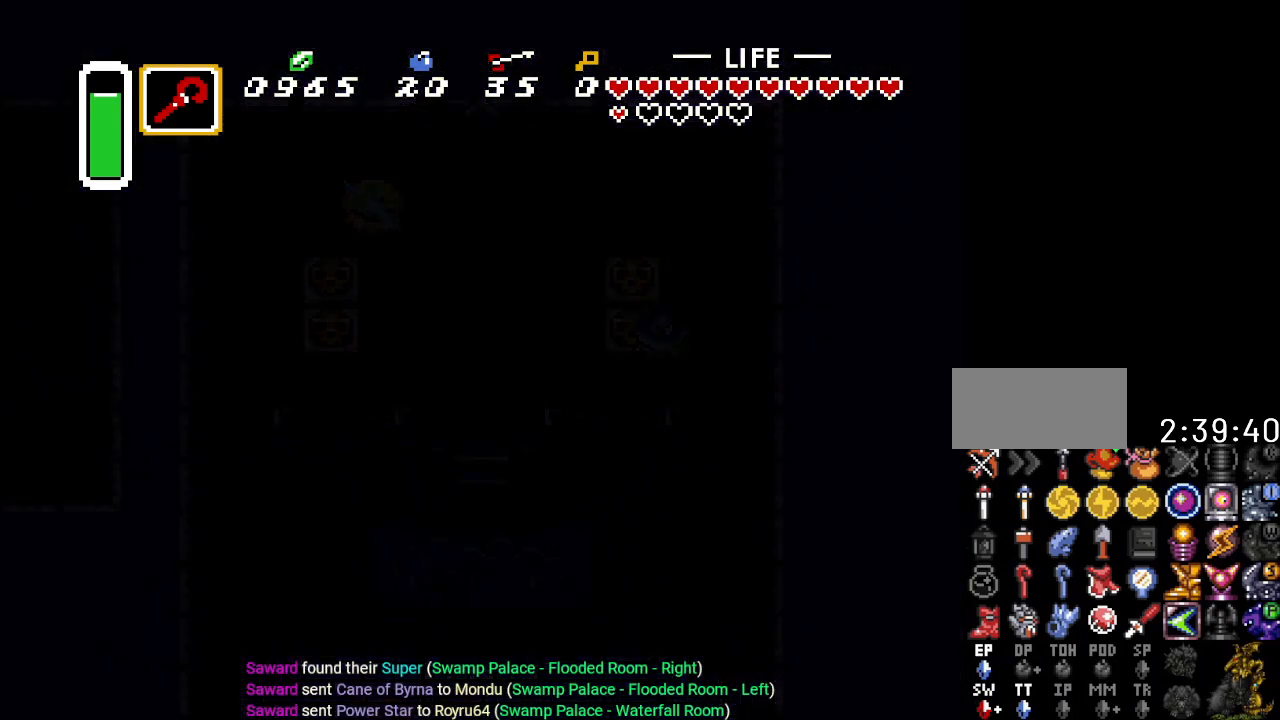
{"buttons": [], "events": []}
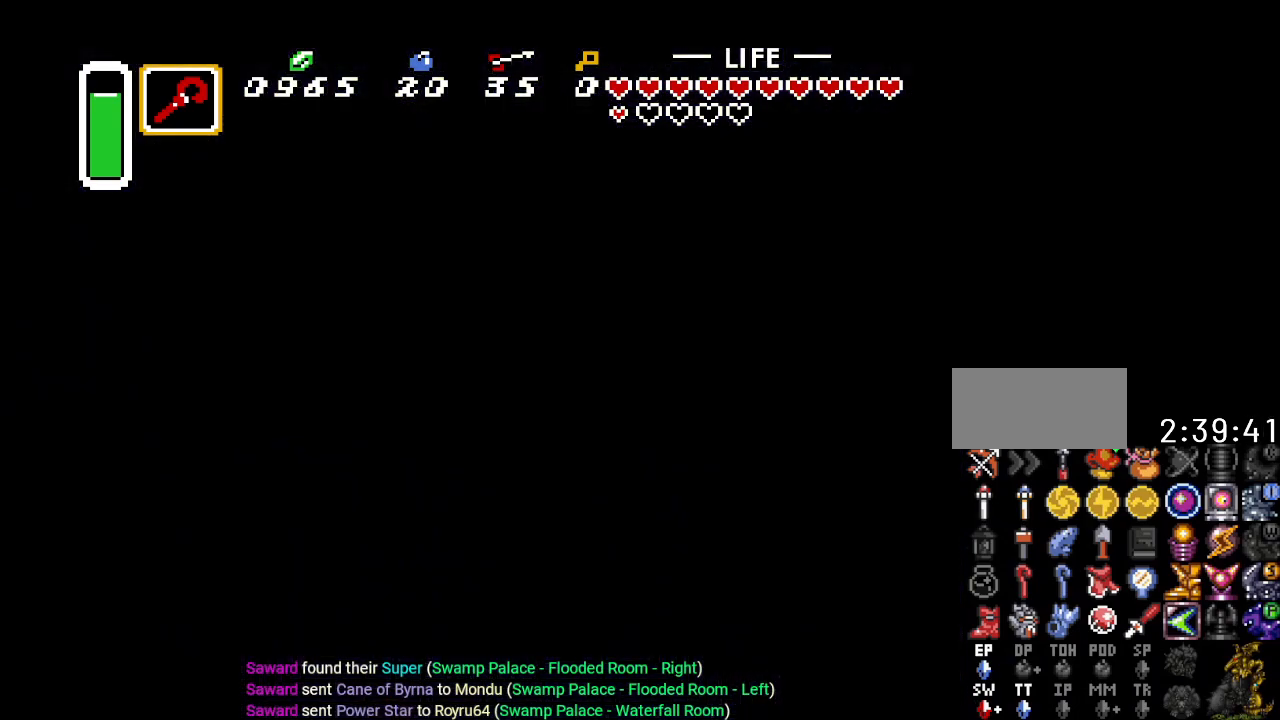
{"buttons": [], "events": []}
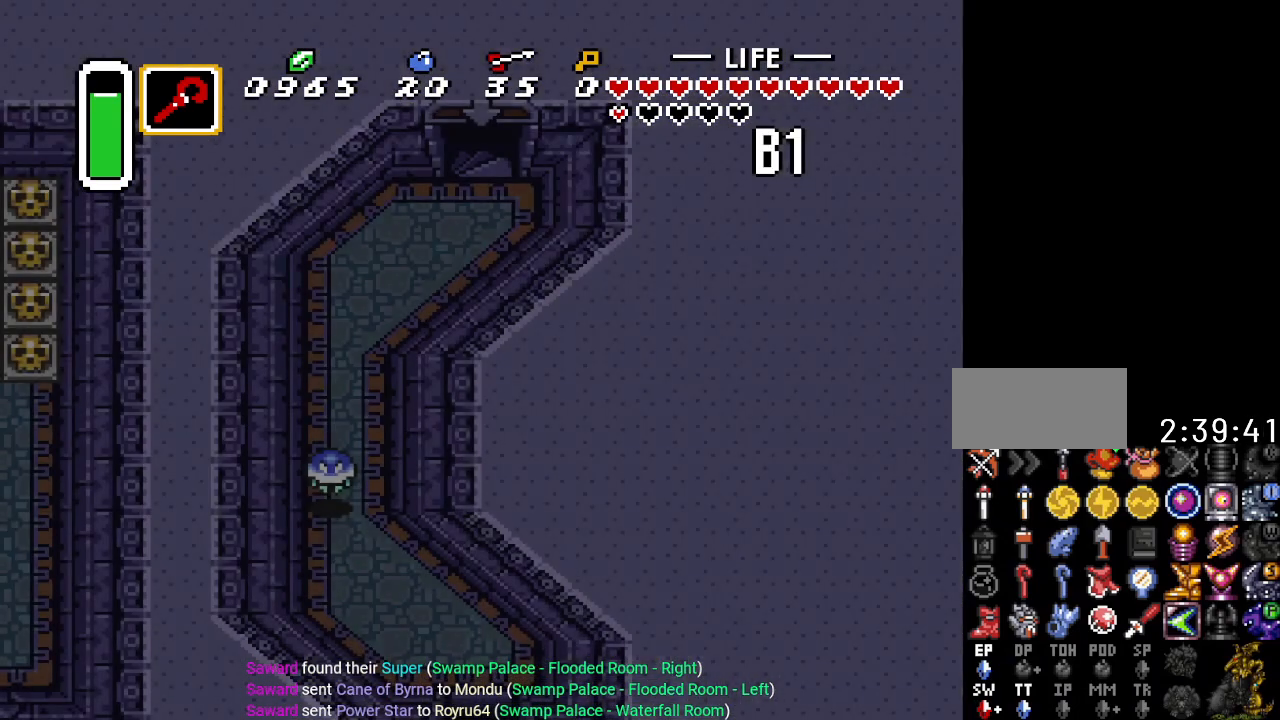
{"buttons": [], "events": []}